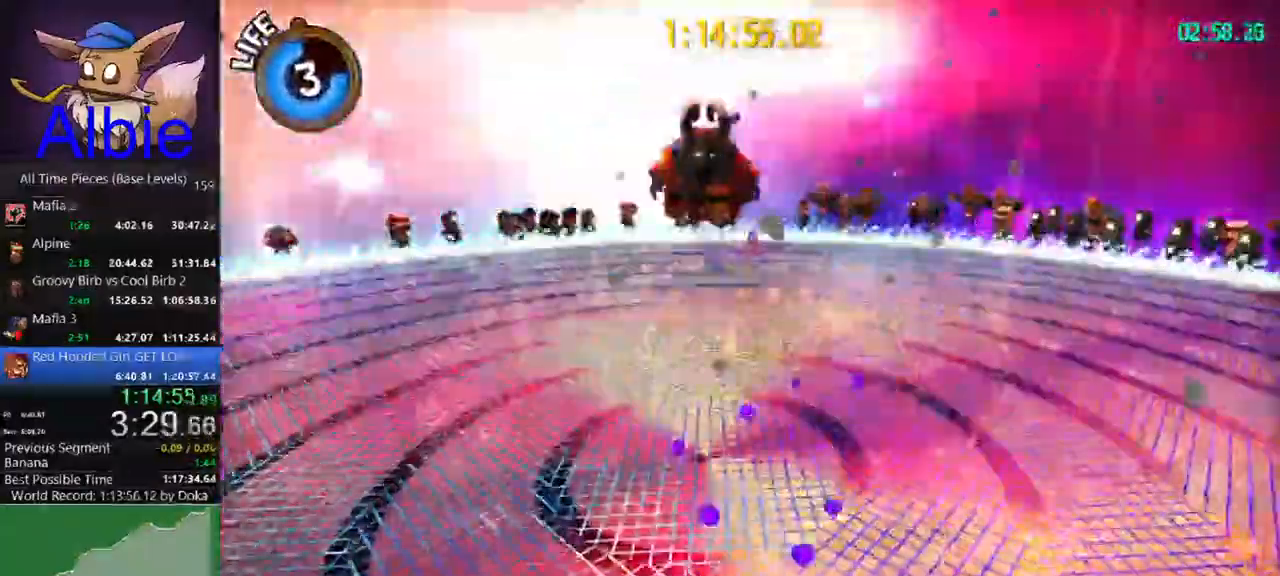
Gameplay with keyboard and mouse; each line is a JSON object with the keys and mouse buttons held at the frame after it. "events" lists presses ("down") and releases ("up") of "1", "2", "3", "4", "5", "a", "alt", "c", "caps_lock", "ctrl", "d", "e", "f", "g", "q", "r", "s", "shift", "space", "t", "tab", "v", "w", "x", "z" and "mouse_wheel" between this image and that frame as [ms after this image, input, new state], when the widget could be followed in between. "mouse_wheel" = the "wheel" button of the "mouse" list. No other keys are recorded. "wheel" means that the mouse wheel is clicked or scrolled. "mouse_move" is the direction in which the mouse moves at that frame (one of eight, or "still"), when it could be read.
{"keys": [], "mouse": [], "mouse_move": "still", "events": []}
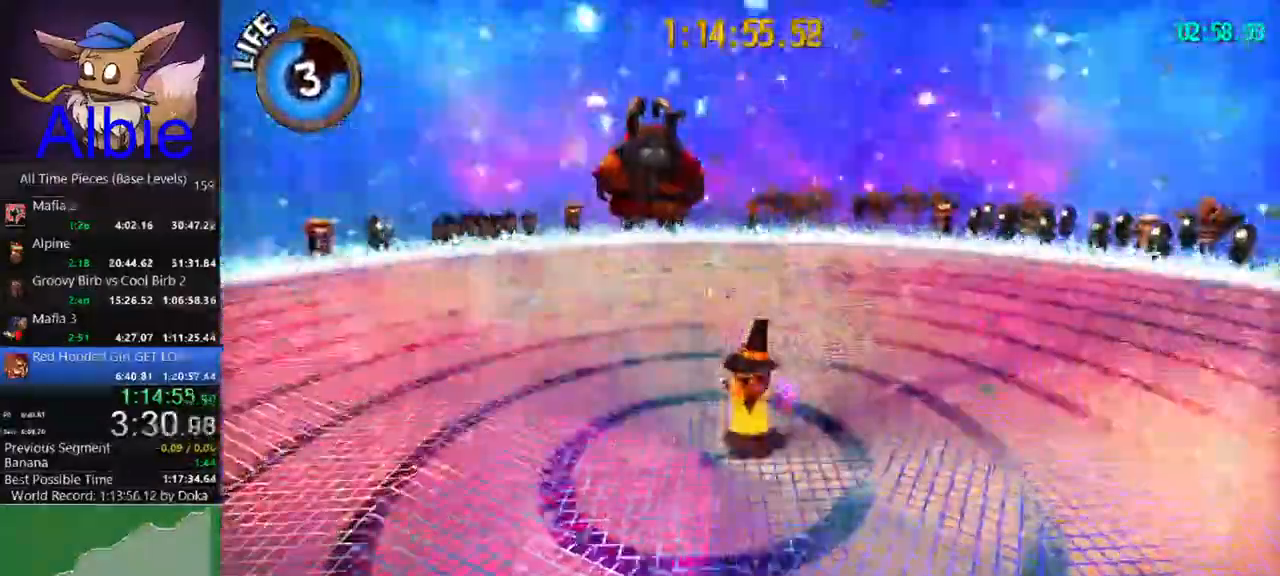
{"keys": [], "mouse": [], "mouse_move": "still", "events": []}
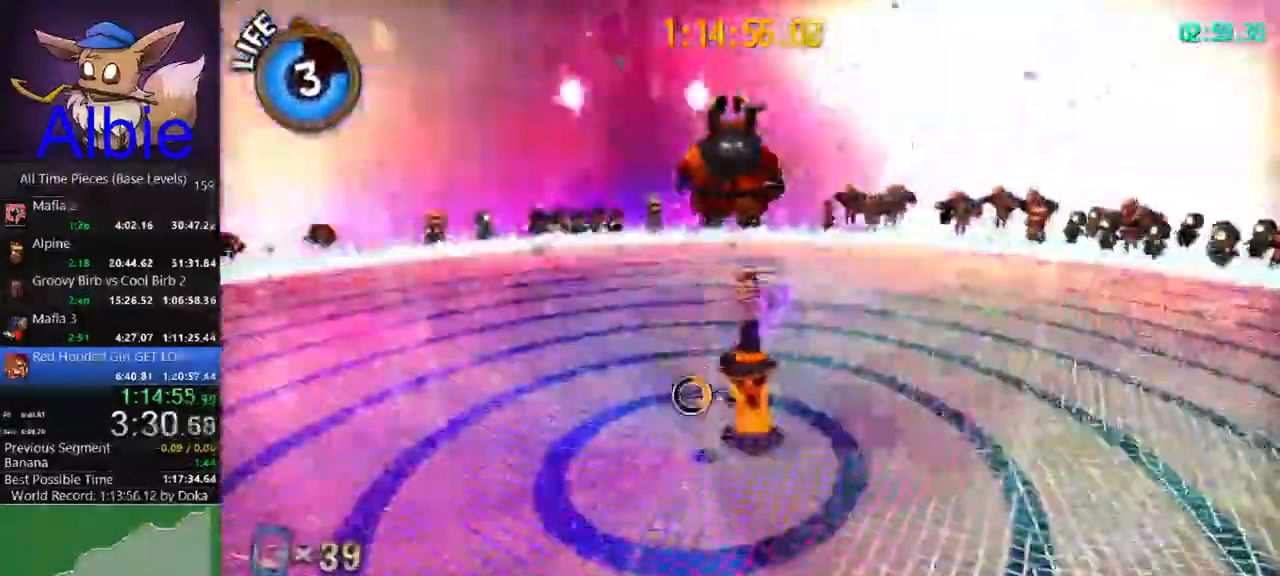
{"keys": [], "mouse": [], "mouse_move": "still", "events": []}
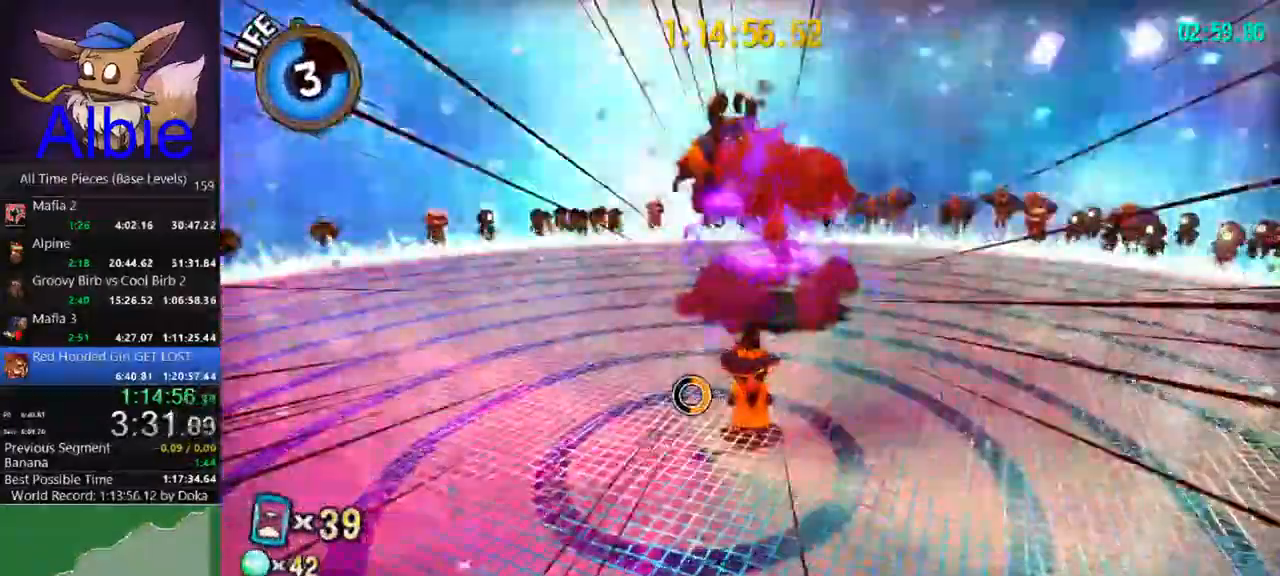
{"keys": ["w"], "mouse": [], "mouse_move": "still", "events": [[433, "w", "down"]]}
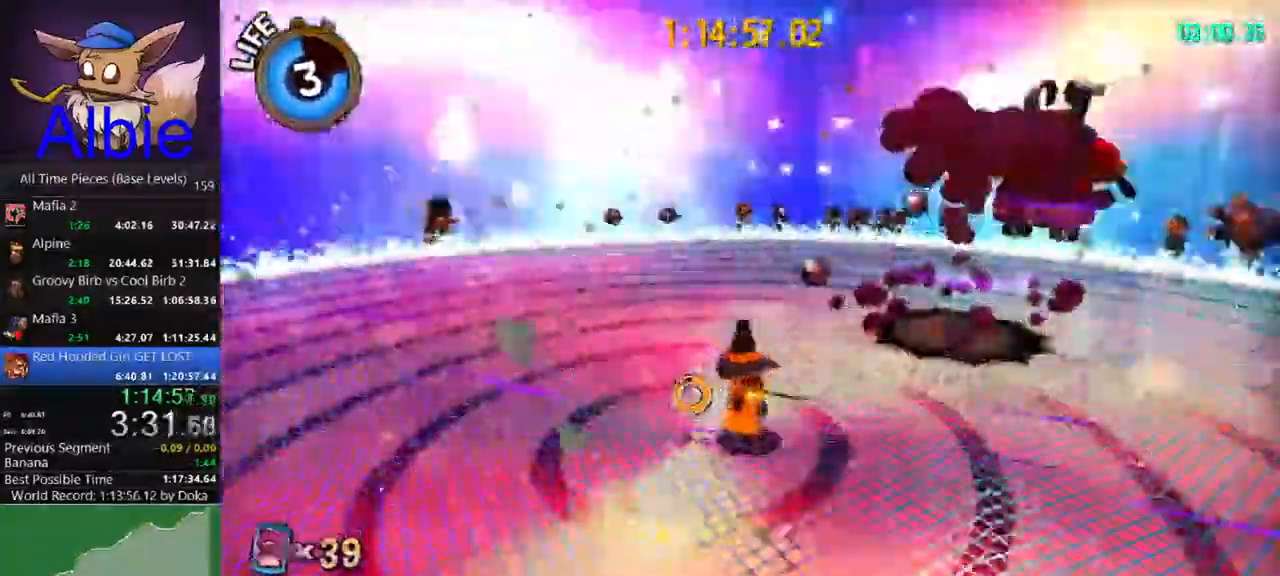
{"keys": ["a", "w"], "mouse": [], "mouse_move": "still", "events": [[33, "a", "down"], [233, "space", "down"], [400, "space", "up"]]}
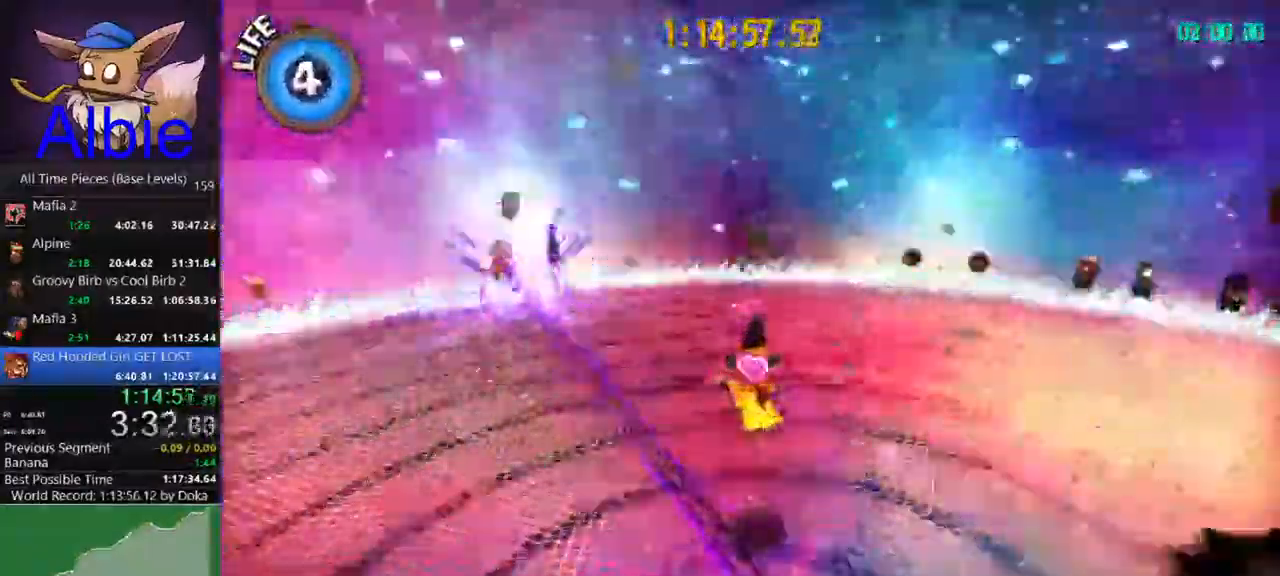
{"keys": ["d"], "mouse": [], "mouse_move": "still", "events": [[33, "space", "down"], [200, "a", "up"], [267, "space", "up"], [367, "d", "down"], [467, "w", "up"]]}
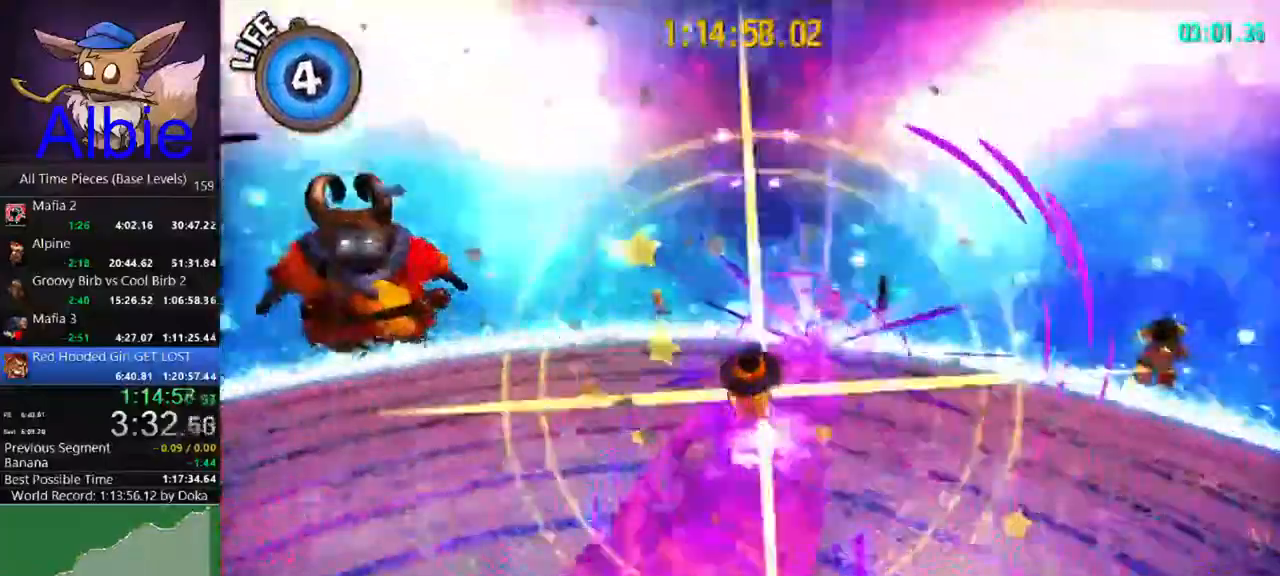
{"keys": ["a", "s"], "mouse": [], "mouse_move": "still", "events": [[67, "d", "up"], [67, "s", "down"], [200, "a", "down"]]}
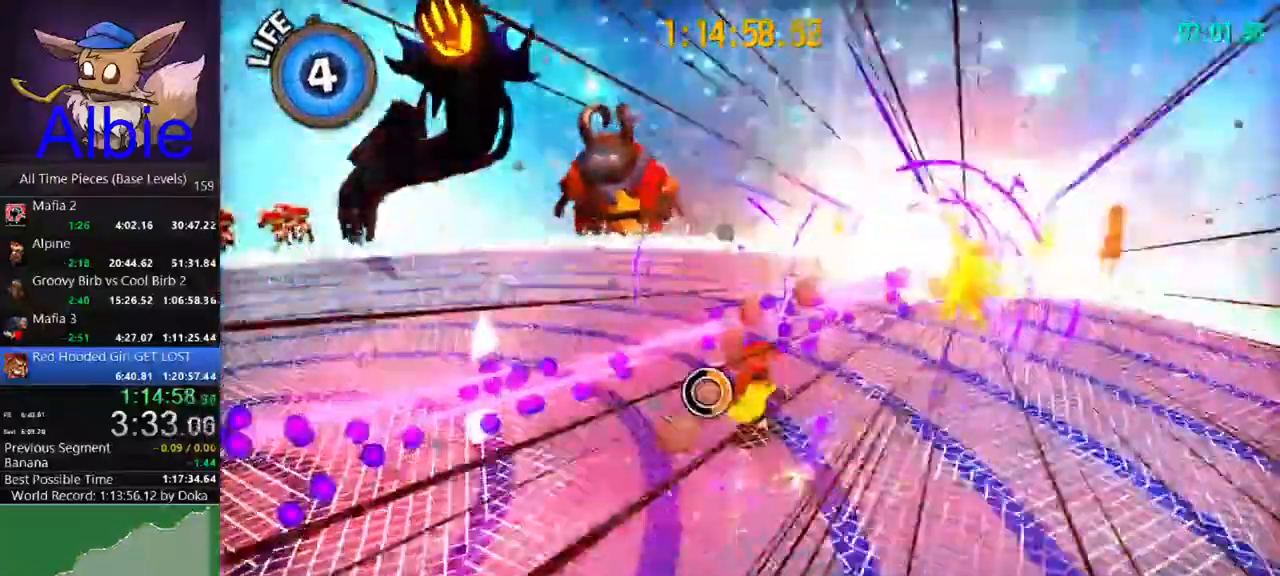
{"keys": [], "mouse": [], "mouse_move": "still", "events": [[400, "s", "up"], [467, "a", "up"]]}
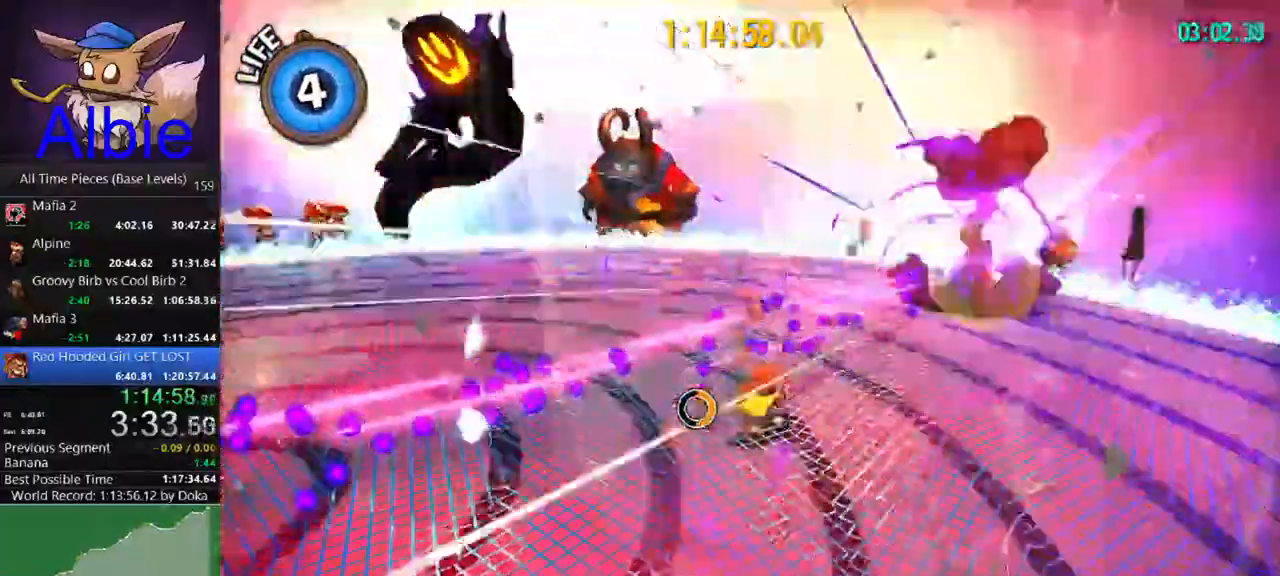
{"keys": [], "mouse": [], "mouse_move": "still", "events": []}
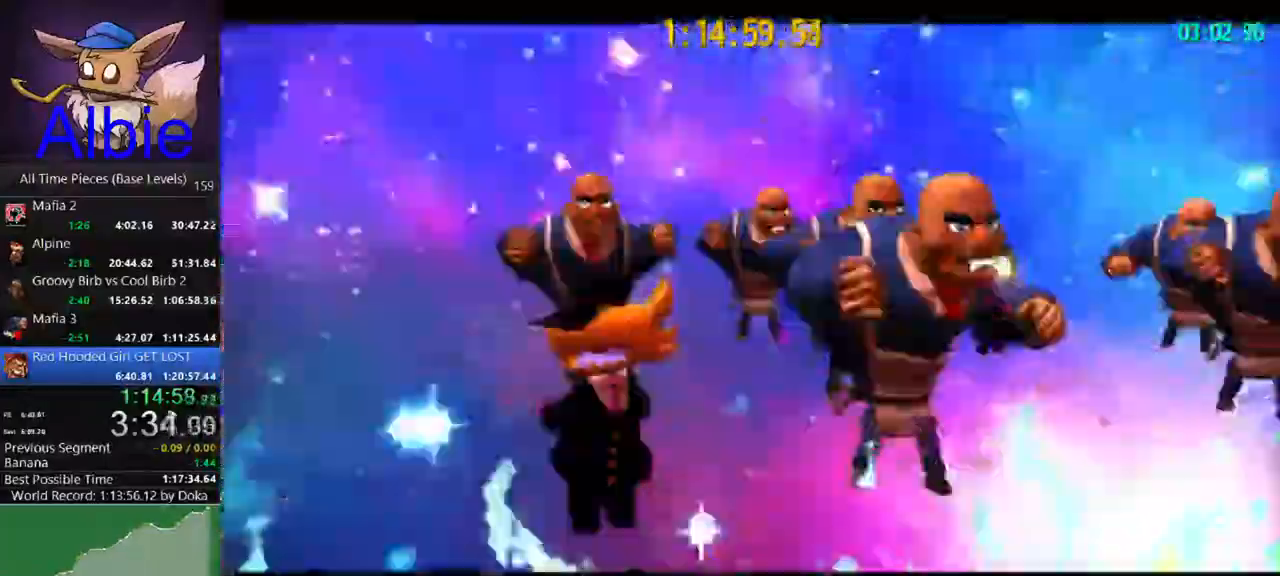
{"keys": ["d", "w"], "mouse": [], "mouse_move": "still", "events": [[400, "d", "down"], [400, "w", "down"]]}
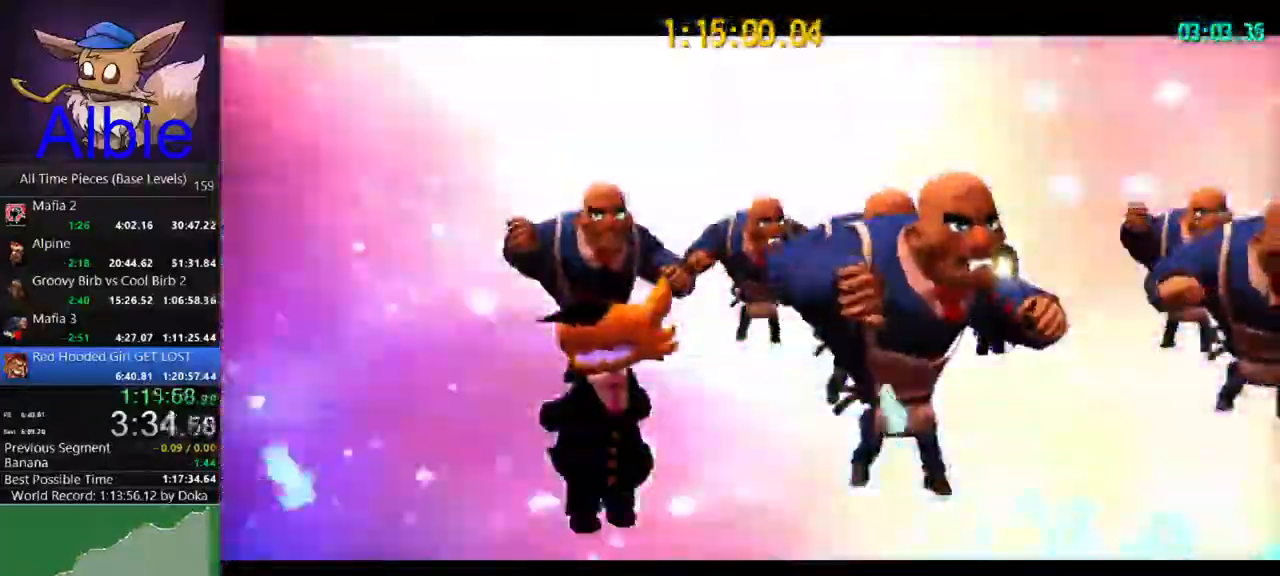
{"keys": ["d", "w"], "mouse": [], "mouse_move": "still", "events": []}
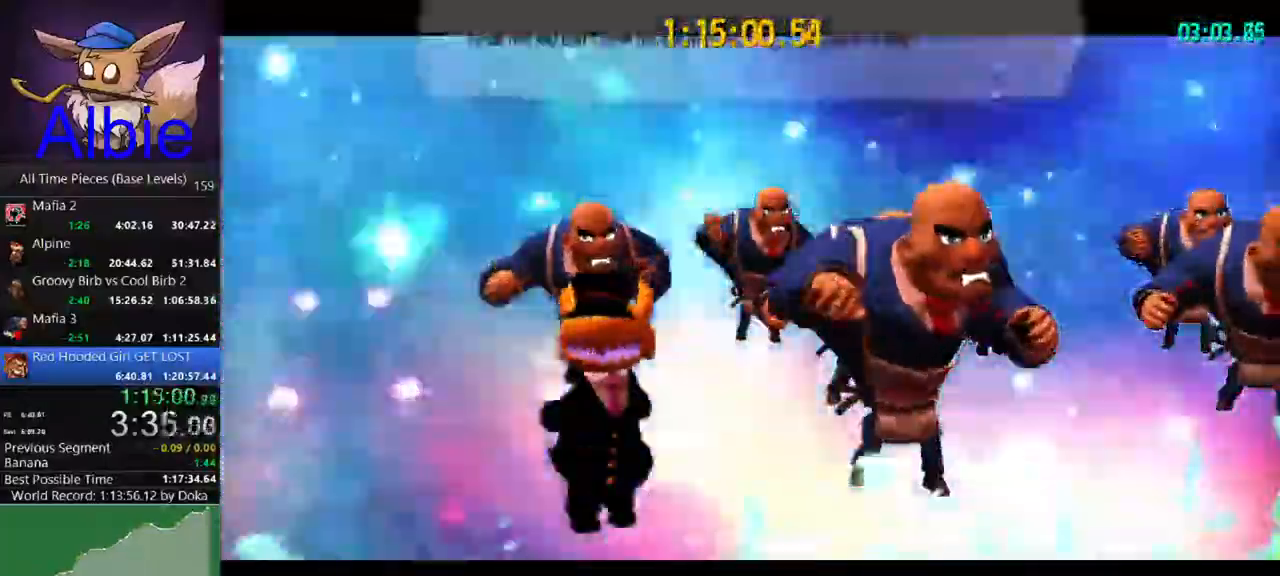
{"keys": ["d", "w"], "mouse": [], "mouse_move": "still", "events": []}
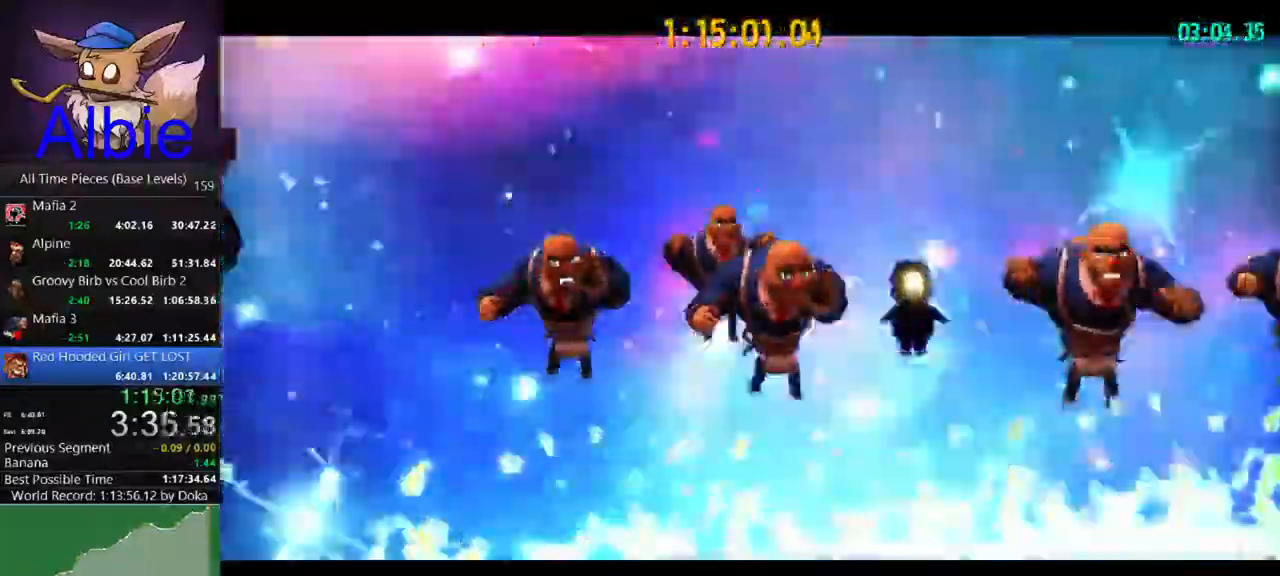
{"keys": ["d", "w"], "mouse": [], "mouse_move": "still", "events": []}
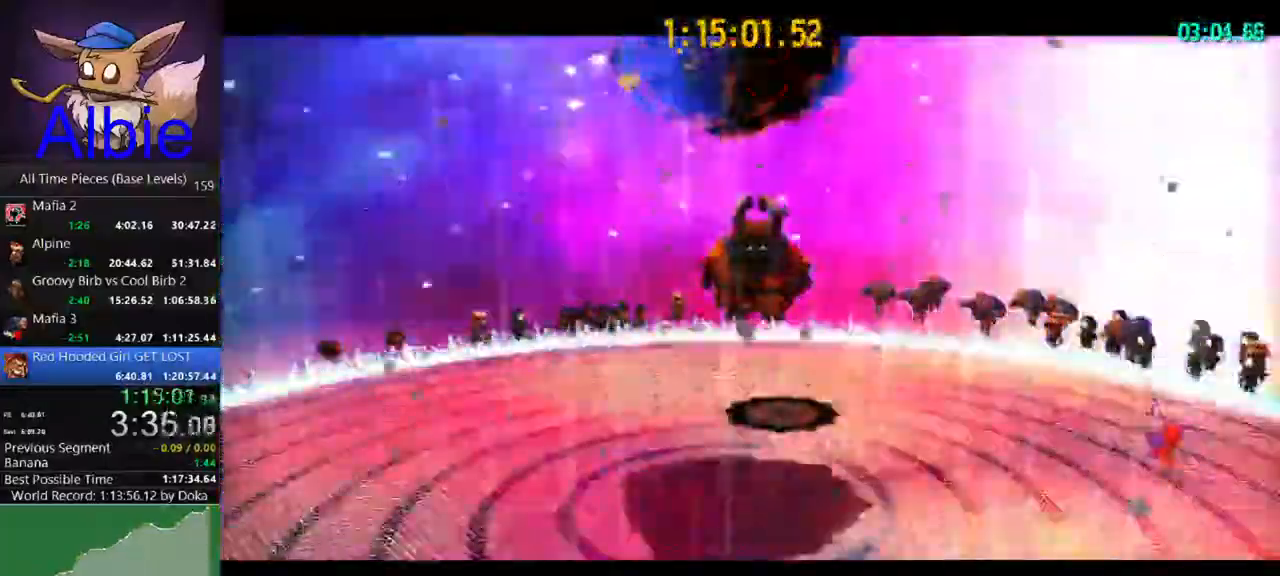
{"keys": ["d", "w"], "mouse": [], "mouse_move": "still", "events": []}
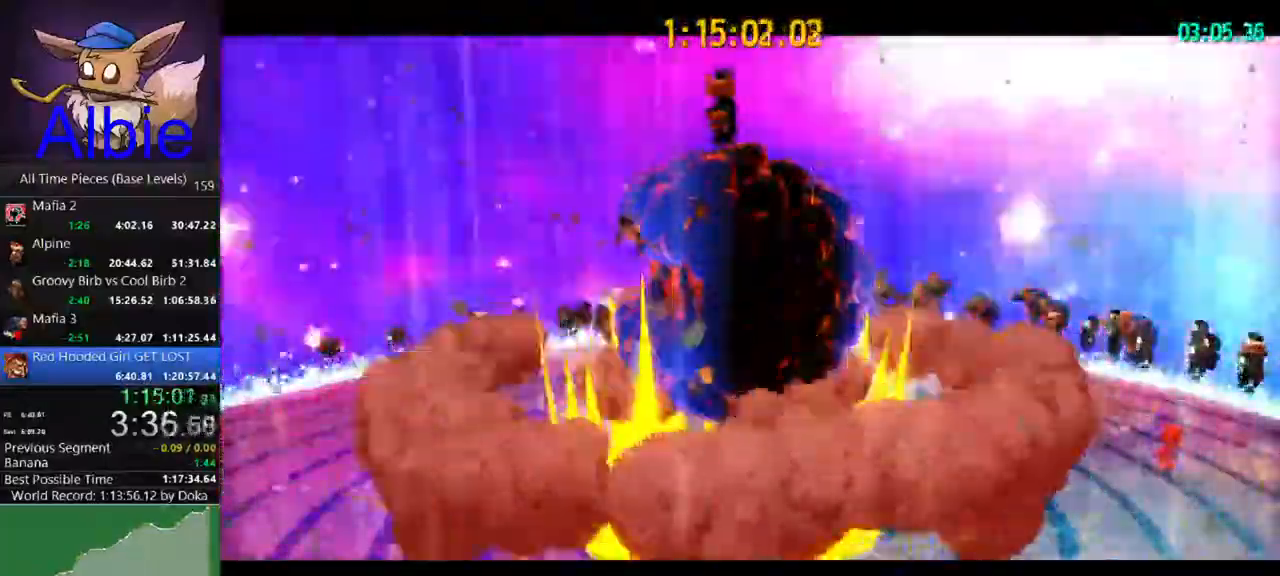
{"keys": ["d", "w"], "mouse": [], "mouse_move": "still", "events": []}
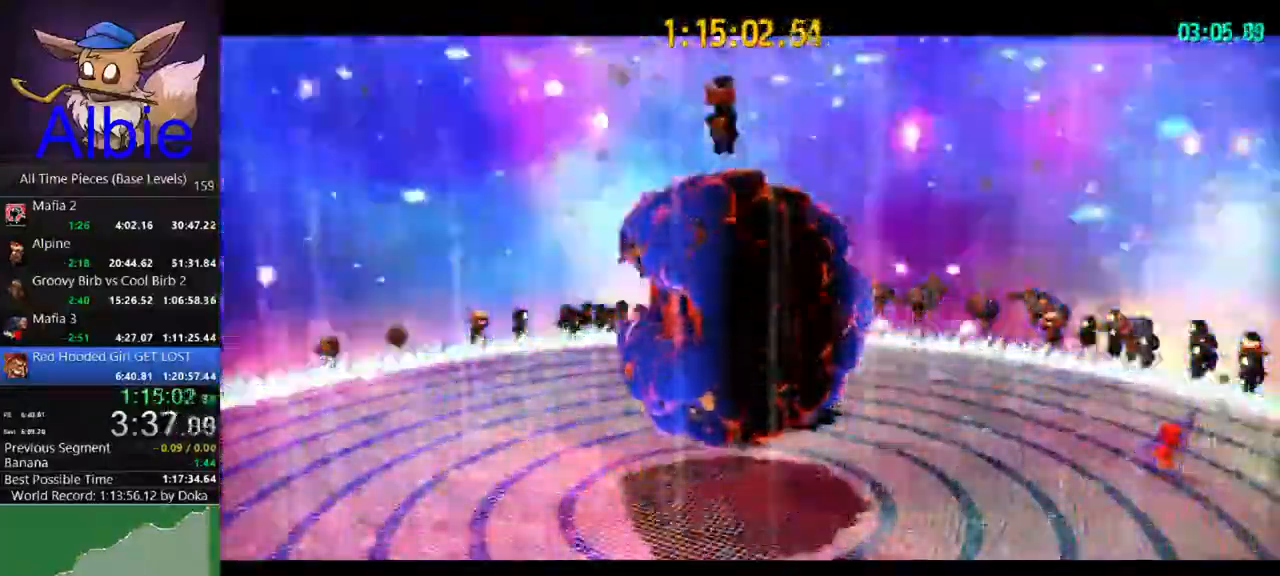
{"keys": ["d", "w"], "mouse": [], "mouse_move": "still", "events": []}
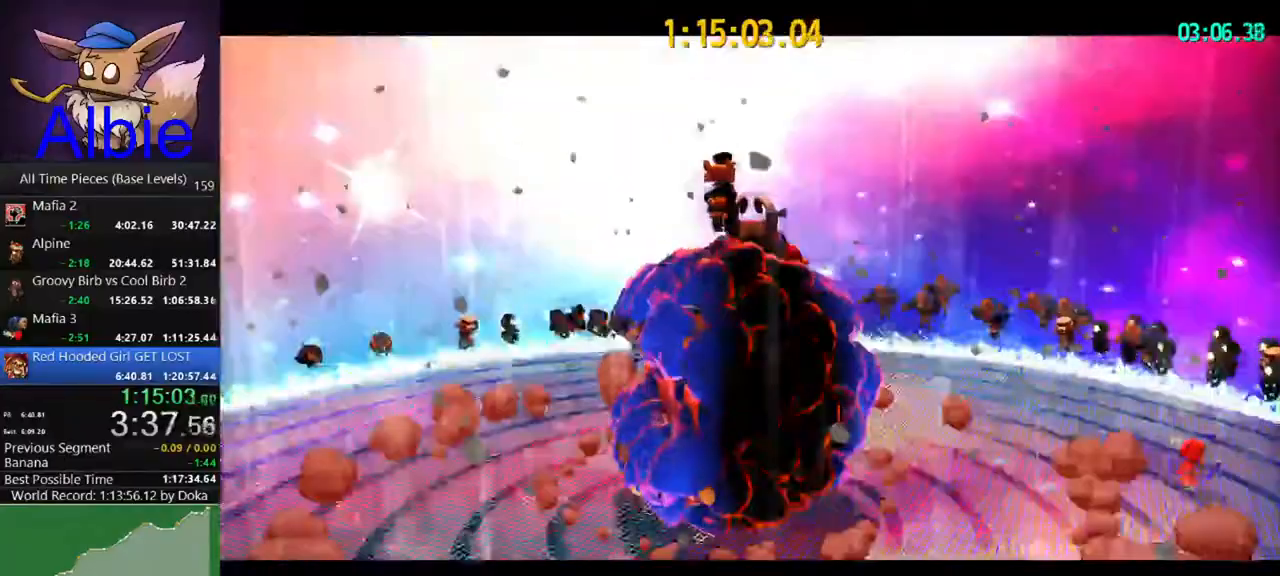
{"keys": ["d", "w"], "mouse": [], "mouse_move": "still", "events": []}
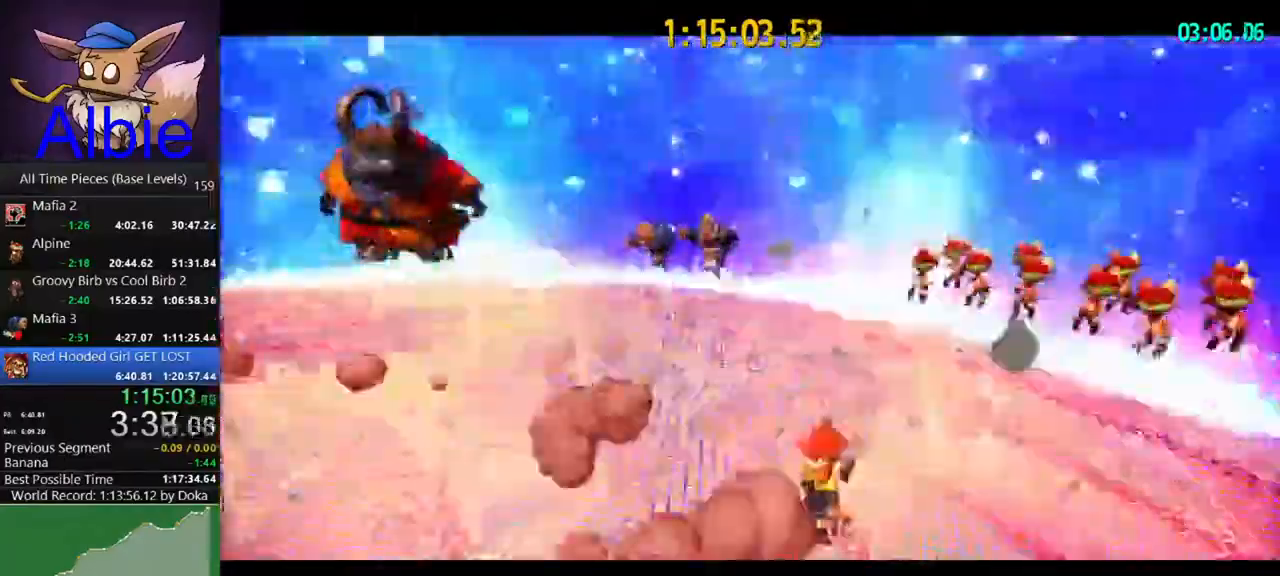
{"keys": ["a", "w"], "mouse": [], "mouse_move": "still", "events": [[100, "d", "up"], [200, "a", "down"], [367, "shift", "down"], [500, "shift", "up"]]}